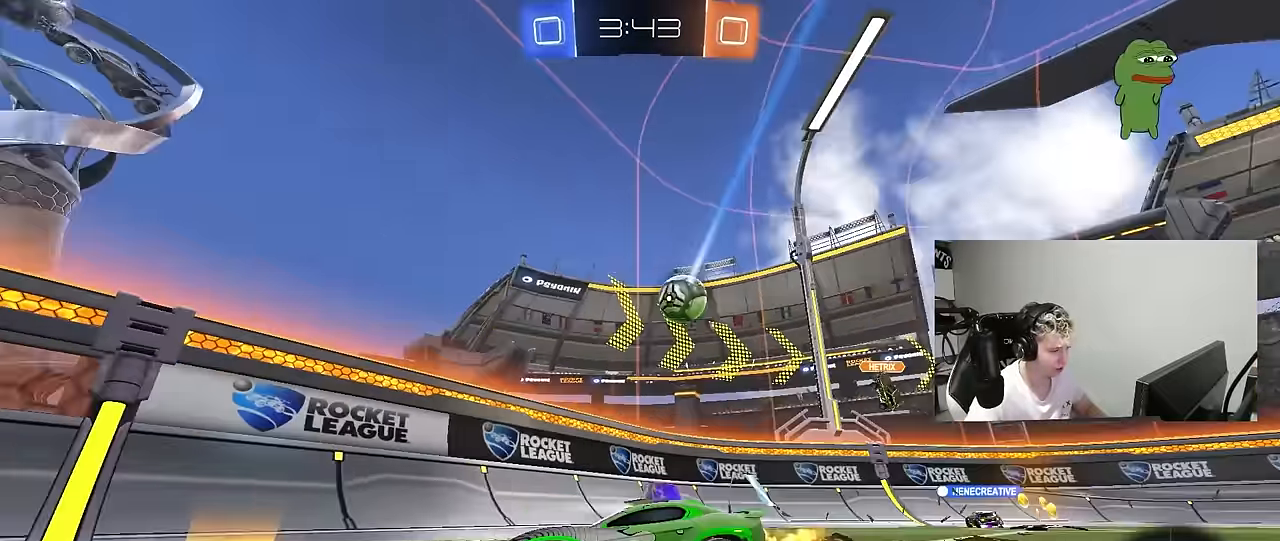
Gameplay with keyboard and mouse; each line is a JSON object with the keys and mouse buttons held at the frame after it. "events" lists presses ("down") and releases ("up") of "1", "2", "3", "4", "5", "a", "alt", "c", "caps_lock", "ctrl", "d", "e", "f", "g", "q", "r", "s", "shift", "space", "t", "tab", "v", "w", "x", "z", "mouse_left", "mouse_wheel" and "mouse_right" between this image and that frame as [ms after this image, input, new state], when the widget could be followed in between. "mouse_left", "mouse_wheel", "mouse_right" = the "left", "wheel", "right" buttons of the "mouse" list. No other keys are recorded. "wheel" means that the mouse wheel is clicked or scrolled. "mouse_move" is the direction in which the mouse moves at that frame (one of eight, or "still"), when it could be read.
{"keys": ["d", "w"], "mouse": ["left"], "mouse_move": "still", "events": [[350, "a", "up"], [400, "d", "down"]]}
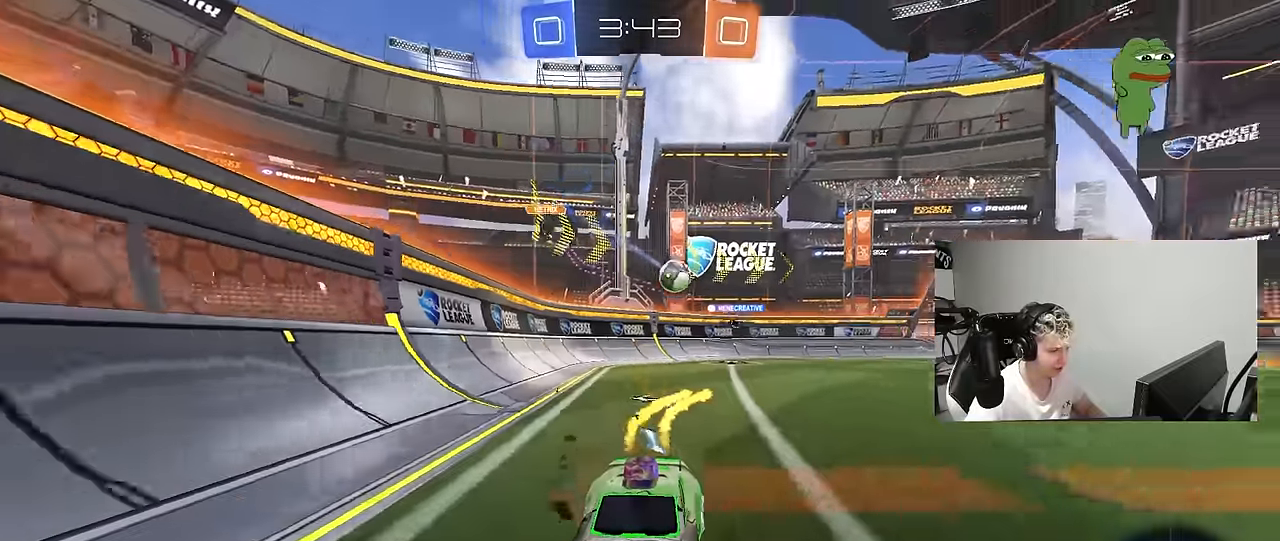
{"keys": ["a", "s", "shift"], "mouse": ["right"], "mouse_move": "still", "events": [[50, "d", "up"], [83, "mouse_left", "up"], [233, "d", "down"], [283, "d", "up"], [283, "mouse_left", "down"], [283, "mouse_right", "down"], [317, "a", "down"], [317, "shift", "down"], [350, "mouse_right", "up"], [417, "mouse_left", "up"], [417, "mouse_right", "down"], [467, "s", "down"], [467, "w", "up"]]}
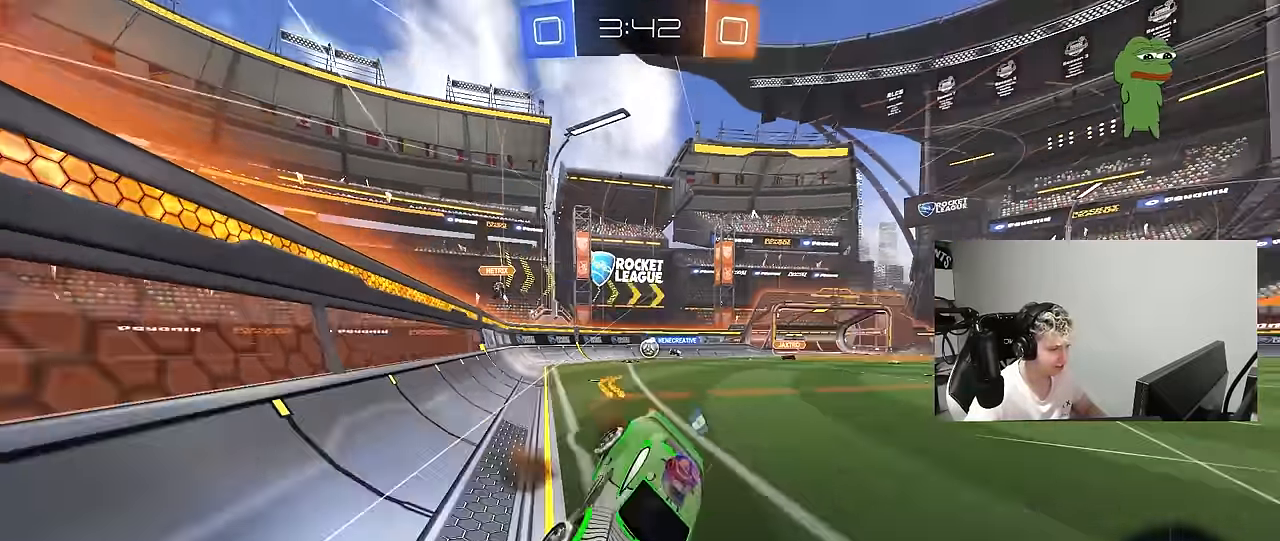
{"keys": ["a", "s", "shift"], "mouse": [], "mouse_move": "still", "events": [[50, "mouse_right", "up"], [50, "space", "down"], [250, "space", "up"], [300, "s", "up"], [483, "s", "down"]]}
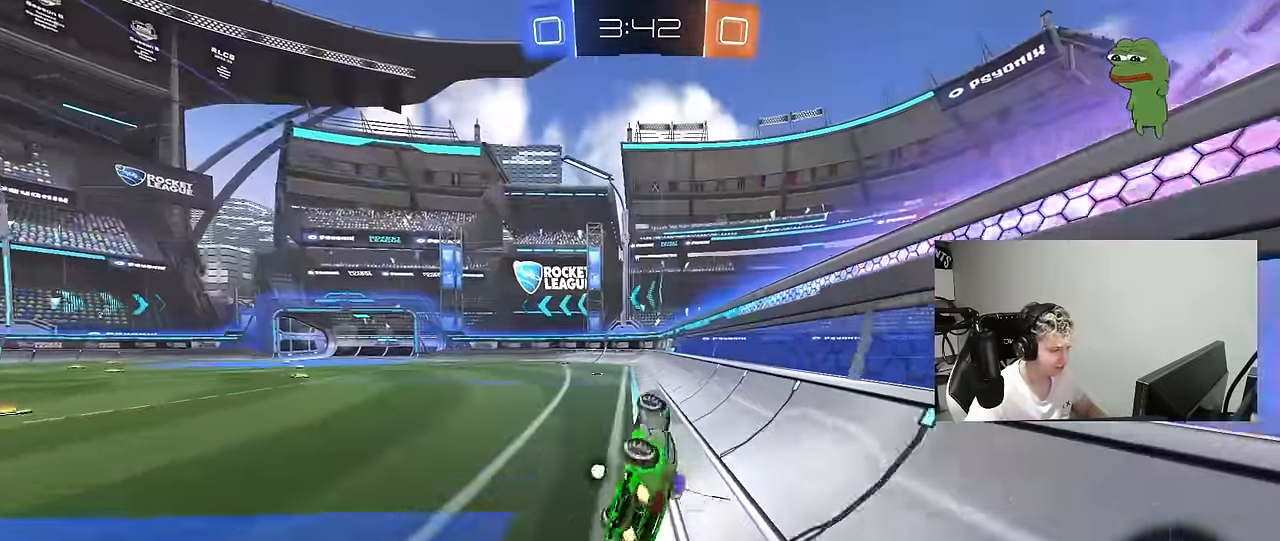
{"keys": ["a", "w"], "mouse": [], "mouse_move": "still", "events": [[117, "s", "up"], [167, "shift", "up"], [267, "space", "down"], [350, "space", "up"], [350, "w", "down"]]}
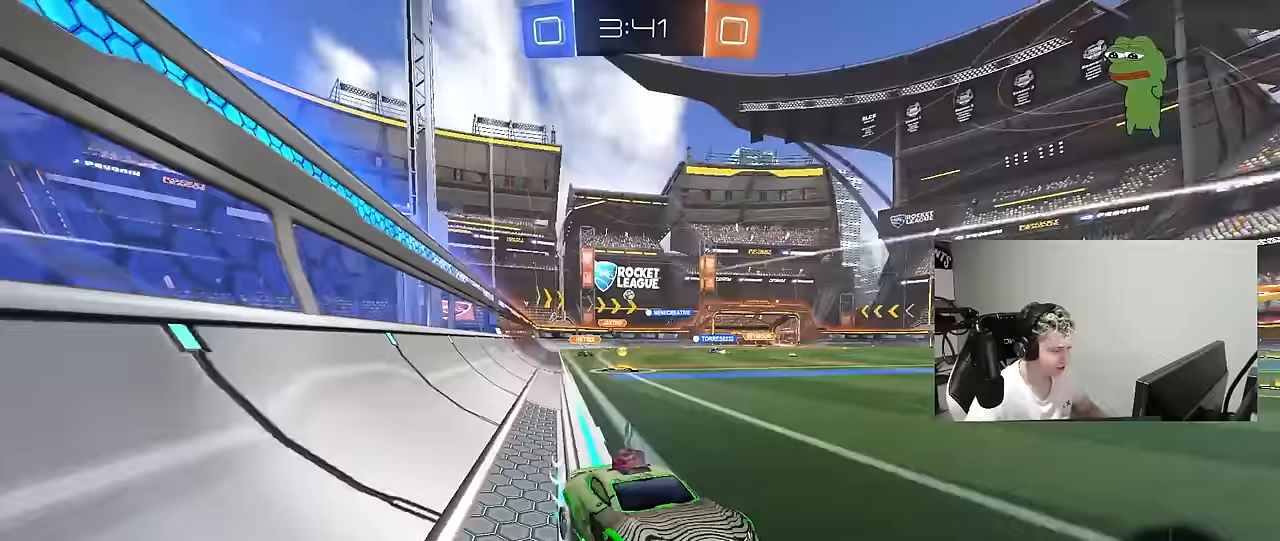
{"keys": ["a", "w"], "mouse": [], "mouse_move": "still", "events": [[50, "shift", "down"], [183, "shift", "up"]]}
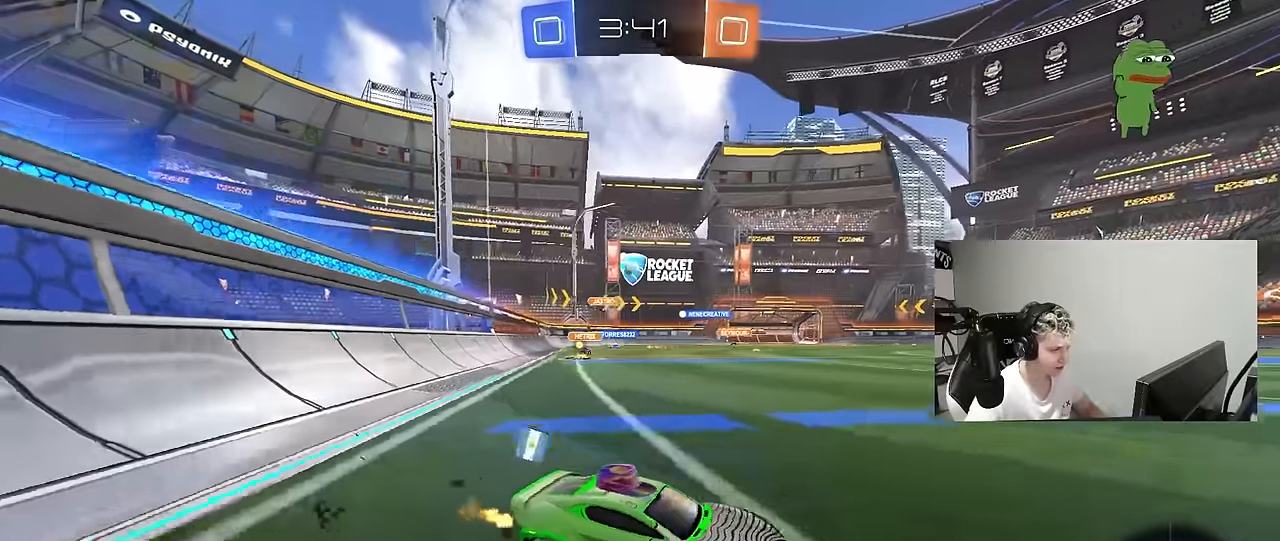
{"keys": ["d", "w"], "mouse": [], "mouse_move": "still", "events": [[100, "shift", "down"], [150, "shift", "up"], [300, "a", "up"], [433, "d", "down"]]}
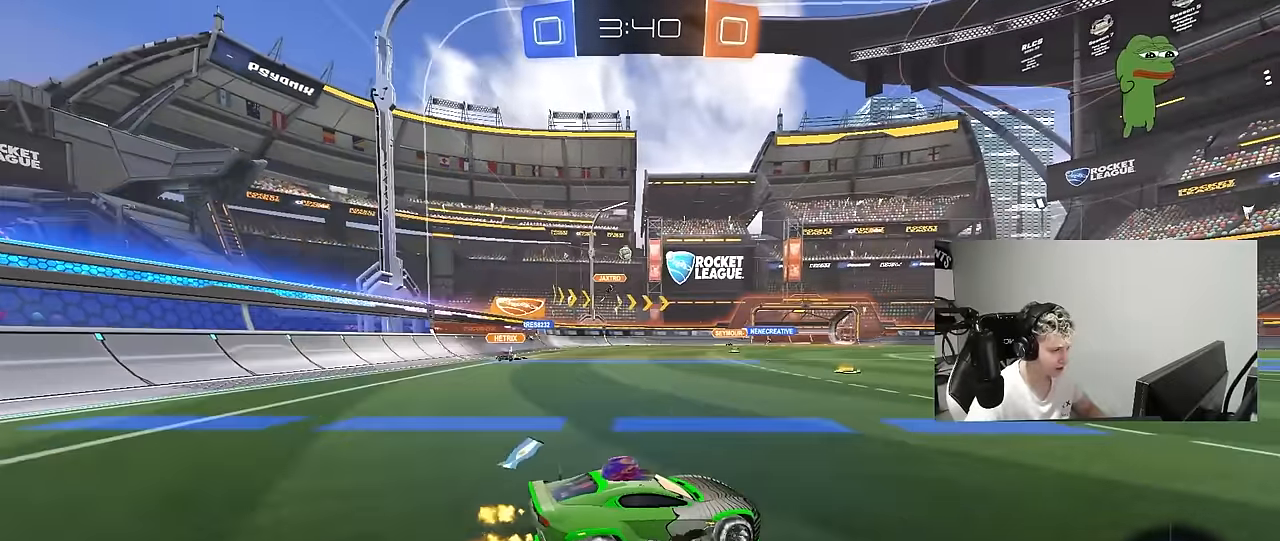
{"keys": ["a", "w"], "mouse": [], "mouse_move": "still", "events": [[67, "d", "up"], [167, "a", "down"], [267, "shift", "down"], [400, "shift", "up"]]}
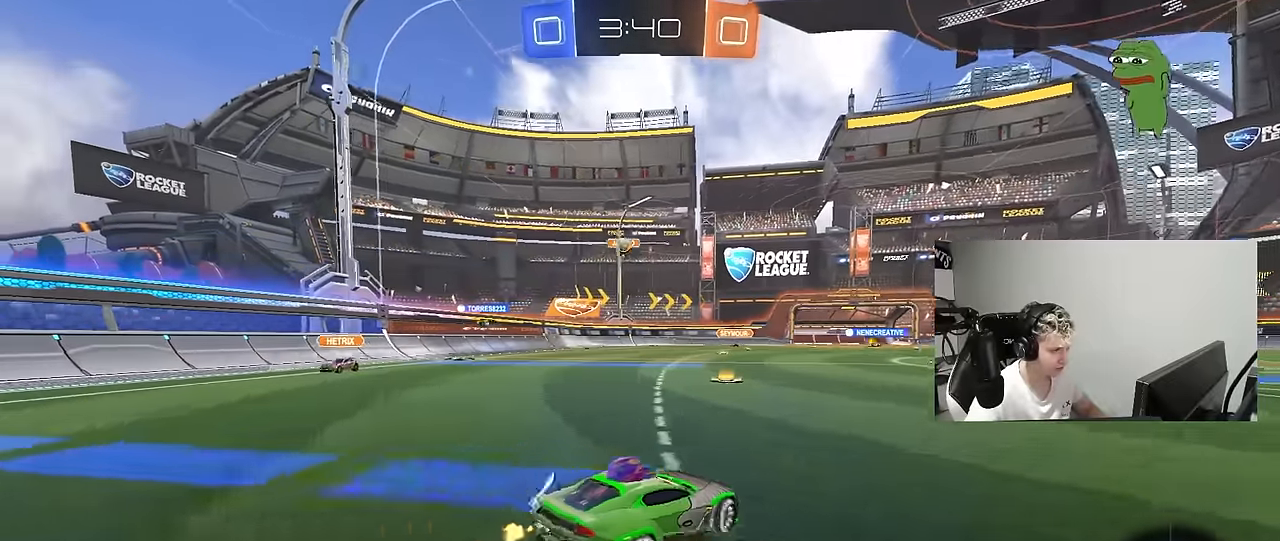
{"keys": ["a", "w"], "mouse": [], "mouse_move": "still", "events": [[183, "a", "up"], [233, "w", "up"], [317, "a", "down"], [317, "w", "down"]]}
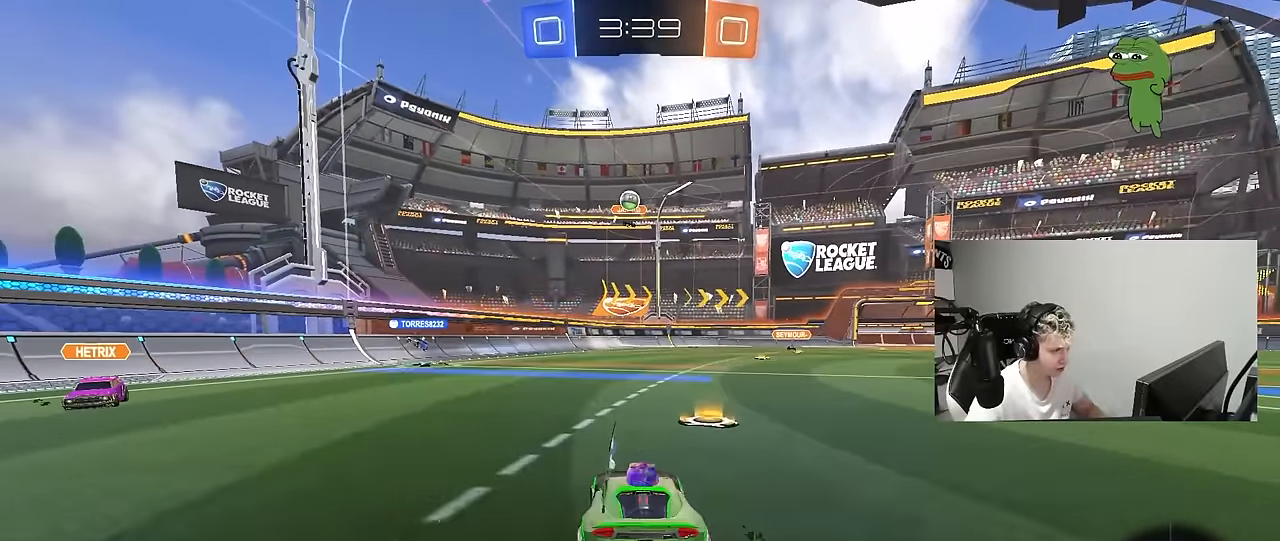
{"keys": ["a", "w"], "mouse": [], "mouse_move": "still", "events": [[17, "shift", "down"], [150, "shift", "up"]]}
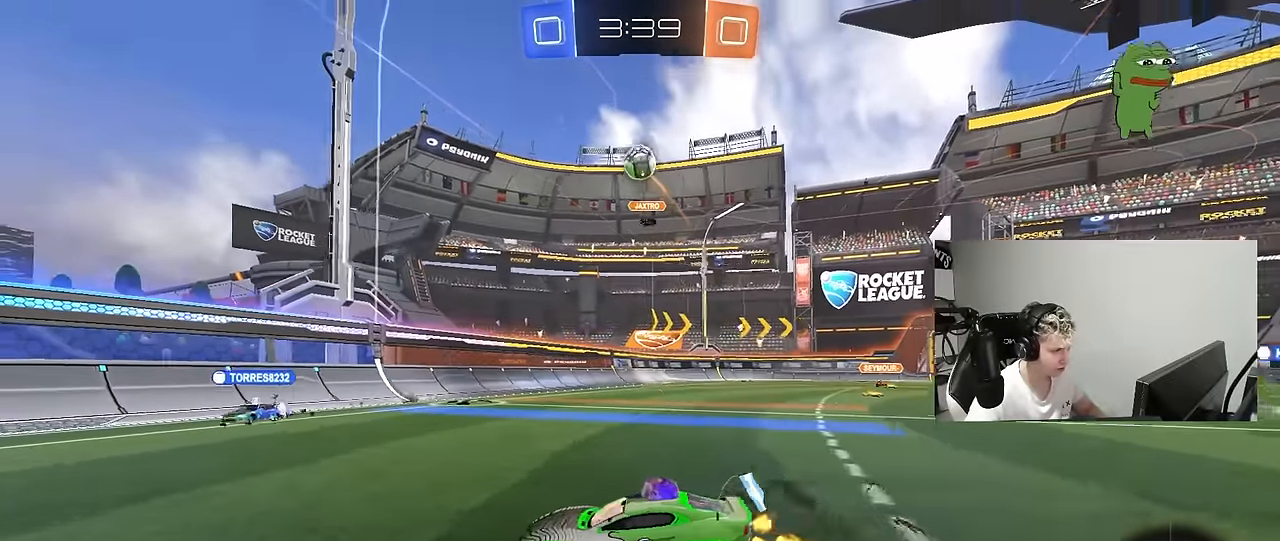
{"keys": ["s"], "mouse": ["right"], "mouse_move": "up", "events": [[17, "w", "up"], [117, "mouse_right", "down"], [167, "s", "down"], [217, "a", "up"], [267, "a", "down"], [267, "d", "down"], [350, "d", "up"], [400, "a", "up"], [400, "mouse_right", "up"], [400, "s", "up"], [450, "mouse_right", "down"], [500, "s", "down"]]}
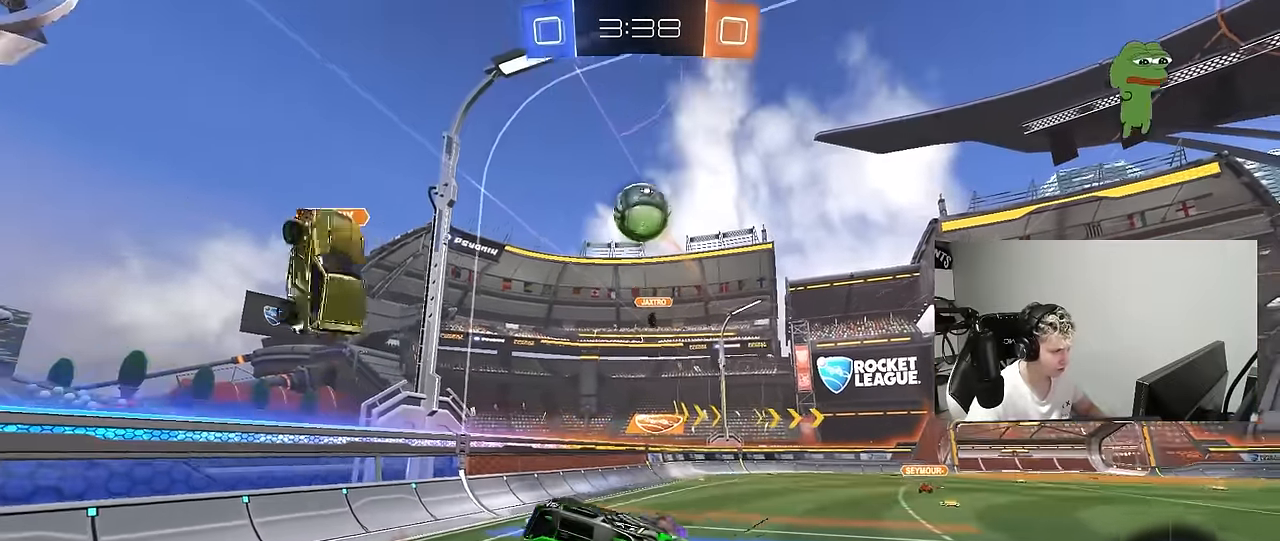
{"keys": ["a", "s", "shift"], "mouse": [], "mouse_move": "still", "events": [[83, "d", "down"], [183, "mouse_right", "up"], [183, "s", "up"], [233, "d", "up"], [283, "shift", "down"], [333, "a", "down"], [417, "s", "down"]]}
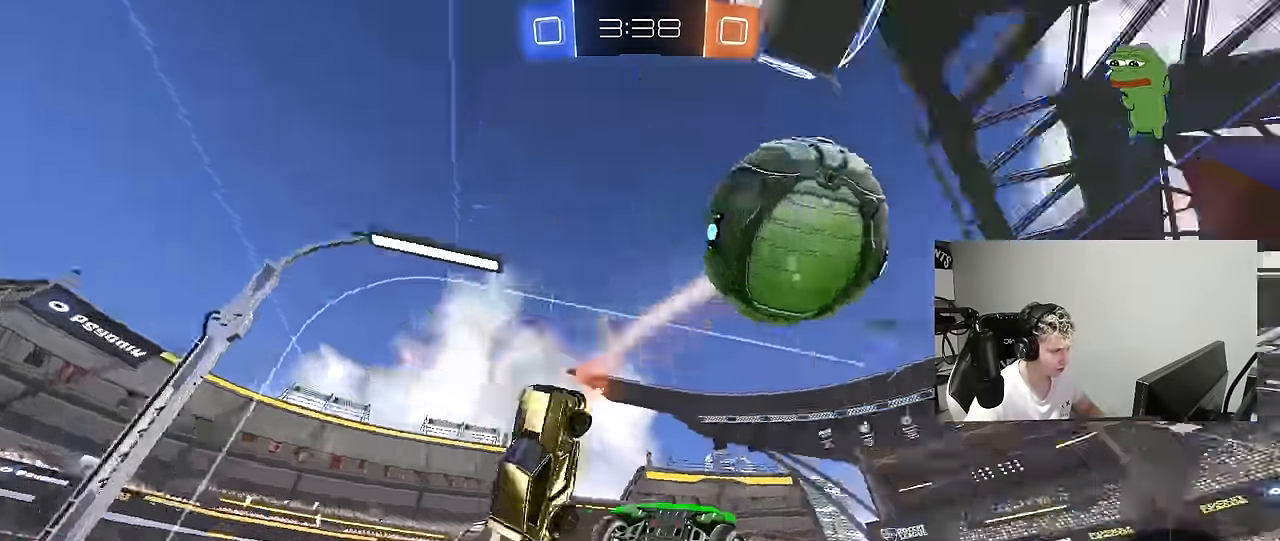
{"keys": ["d", "s"], "mouse": [], "mouse_move": "still", "events": [[200, "s", "up"], [333, "s", "down"], [433, "d", "down"], [483, "a", "up"], [483, "shift", "up"]]}
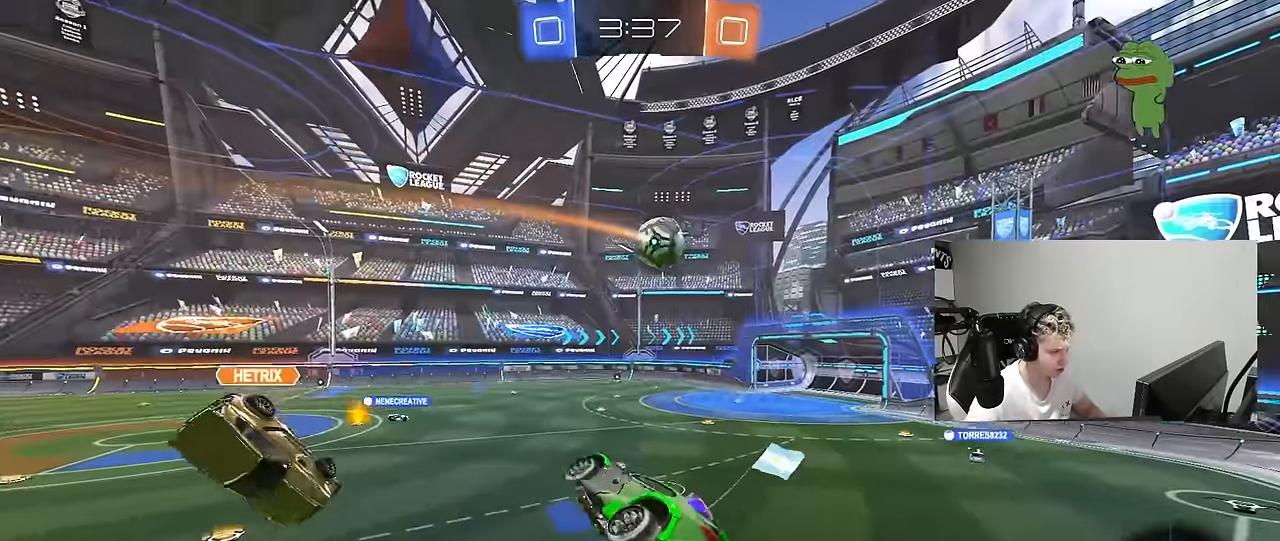
{"keys": ["d"], "mouse": [], "mouse_move": "still", "events": [[33, "s", "up"], [117, "d", "up"], [267, "w", "down"], [317, "a", "down"], [317, "shift", "down"], [350, "w", "up"], [450, "a", "up"], [450, "shift", "up"], [500, "d", "down"]]}
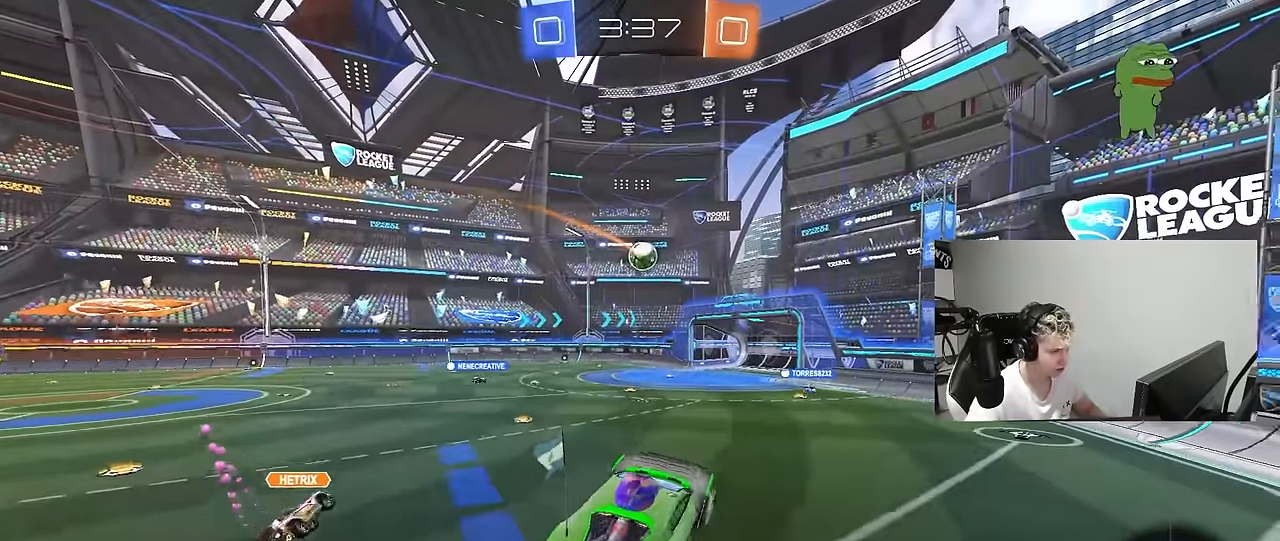
{"keys": ["a", "w"], "mouse": [], "mouse_move": "still", "events": [[83, "w", "down"], [183, "d", "up"], [233, "w", "up"], [317, "w", "down"], [417, "a", "down"]]}
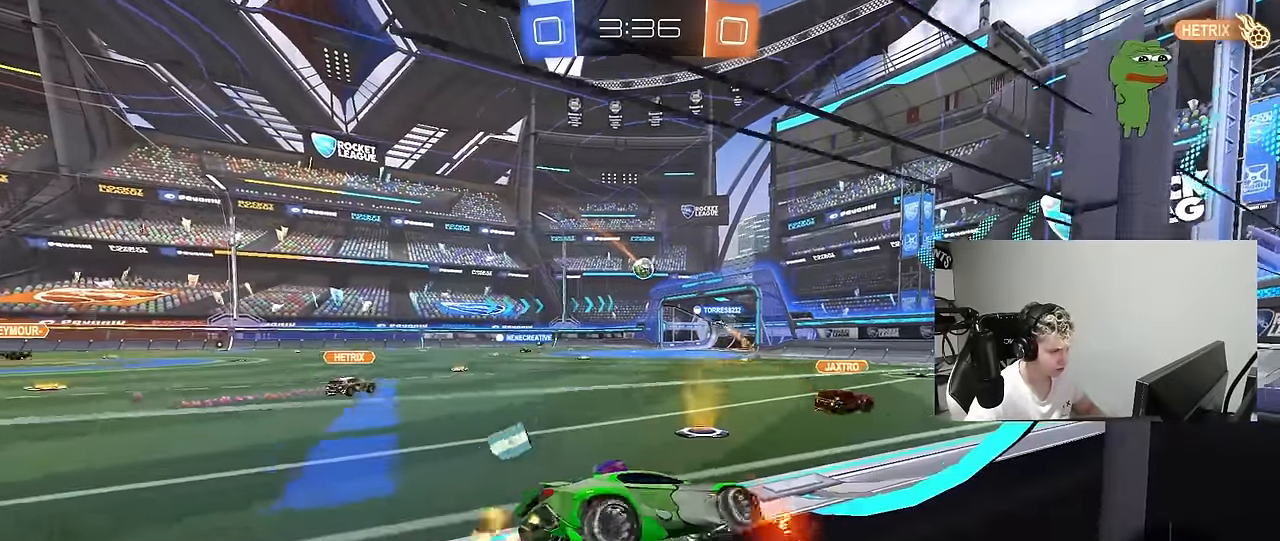
{"keys": ["d", "w"], "mouse": [], "mouse_move": "still", "events": [[333, "a", "up"], [433, "d", "down"]]}
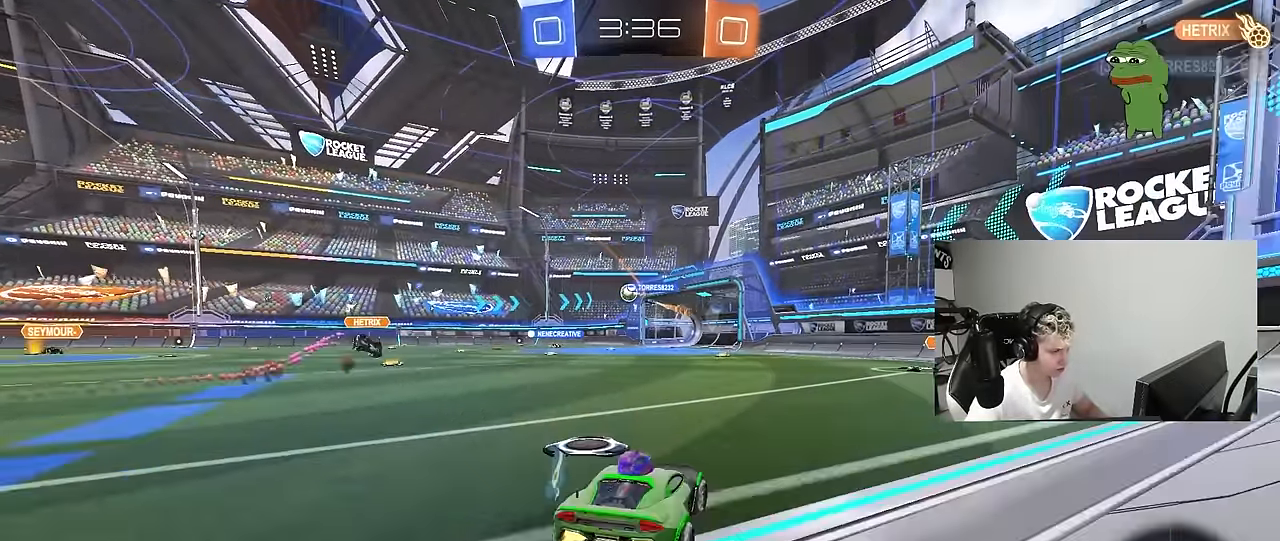
{"keys": ["a", "space"], "mouse": [], "mouse_move": "still", "events": [[83, "d", "up"], [217, "d", "down"], [267, "mouse_right", "down"], [317, "d", "up"], [317, "mouse_right", "up"], [400, "w", "up"], [450, "a", "down"], [500, "space", "down"]]}
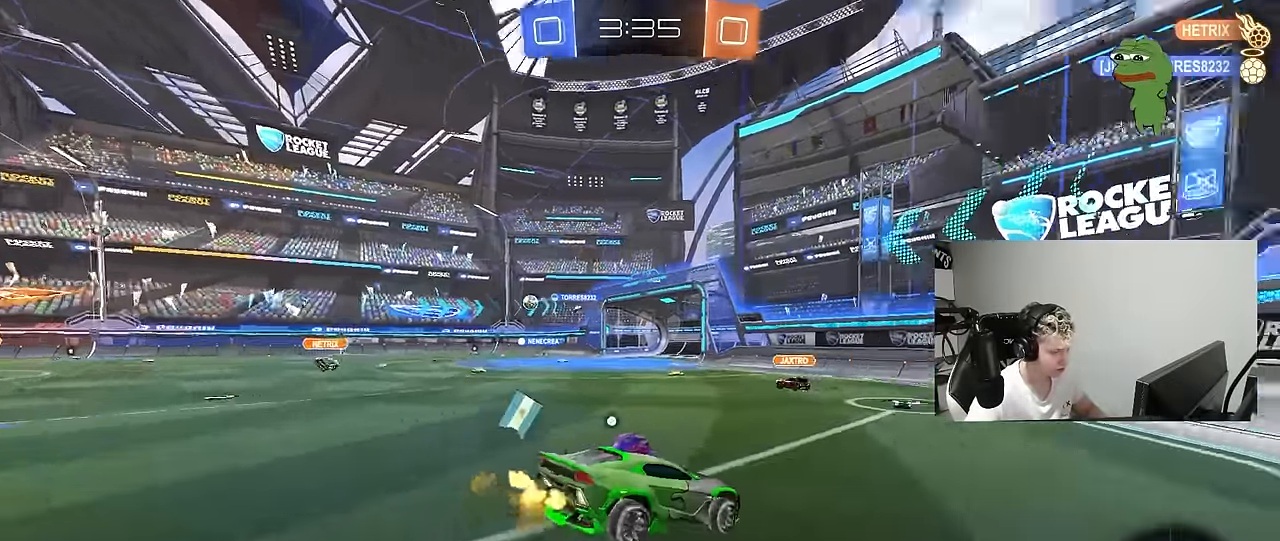
{"keys": ["d"], "mouse": [], "mouse_move": "still", "events": [[133, "s", "down"], [183, "a", "up"], [183, "space", "up"], [367, "d", "down"], [467, "s", "up"]]}
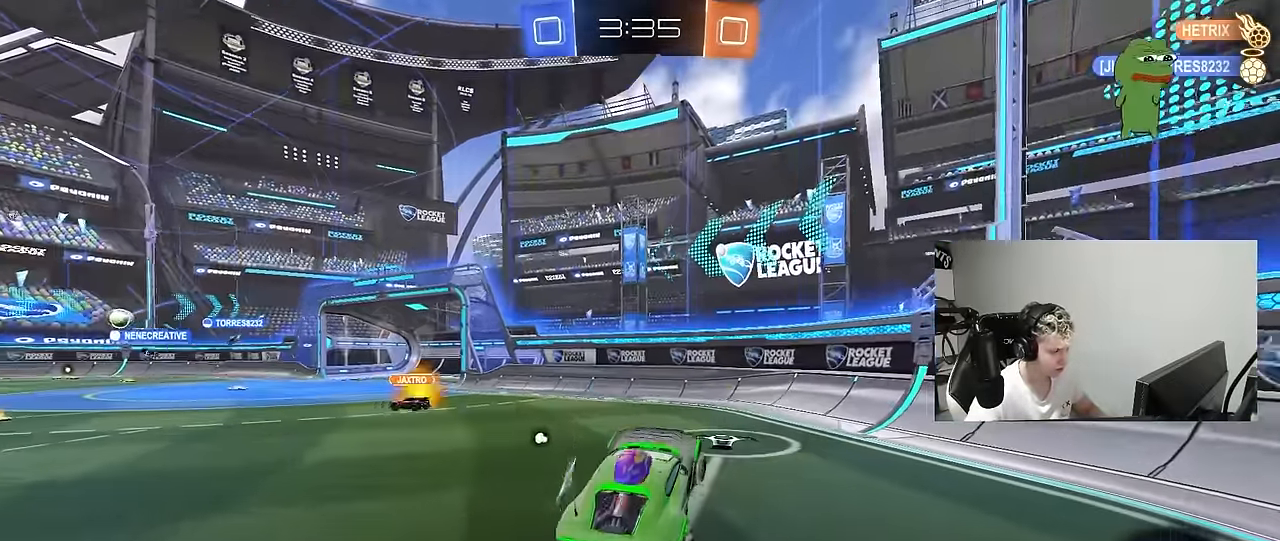
{"keys": ["a", "s"], "mouse": [], "mouse_move": "still", "events": [[50, "d", "up"], [200, "w", "down"], [300, "mouse_right", "down"], [300, "space", "down"], [384, "w", "up"], [434, "a", "down"], [434, "s", "down"], [434, "space", "up"], [484, "mouse_right", "up"]]}
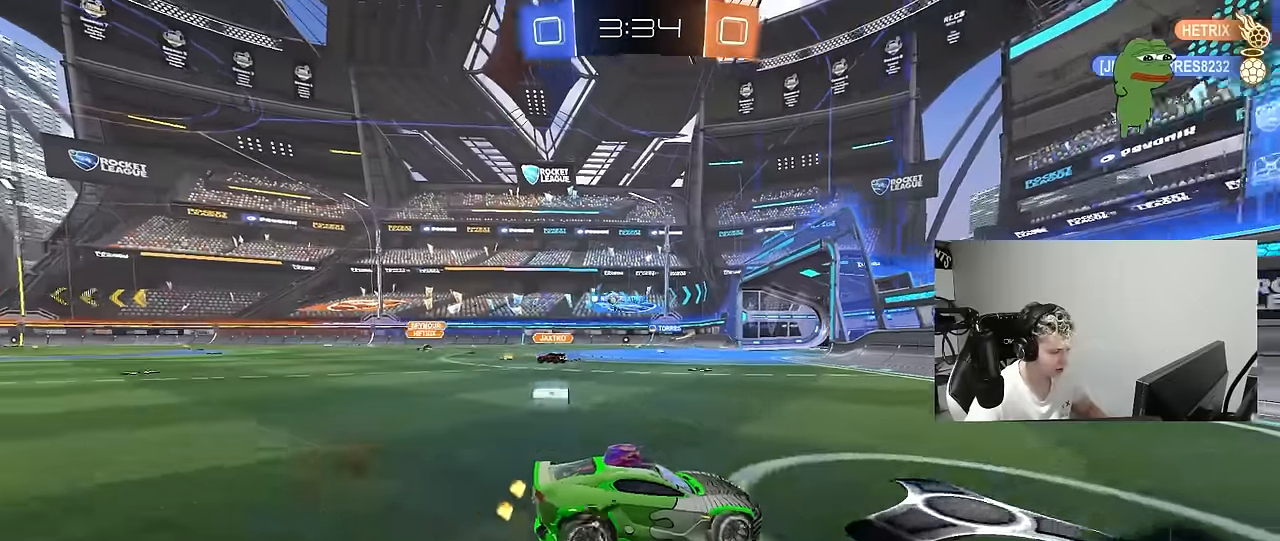
{"keys": ["a", "w"], "mouse": [], "mouse_move": "still", "events": [[317, "s", "up"], [350, "a", "up"], [450, "a", "down"], [450, "w", "down"]]}
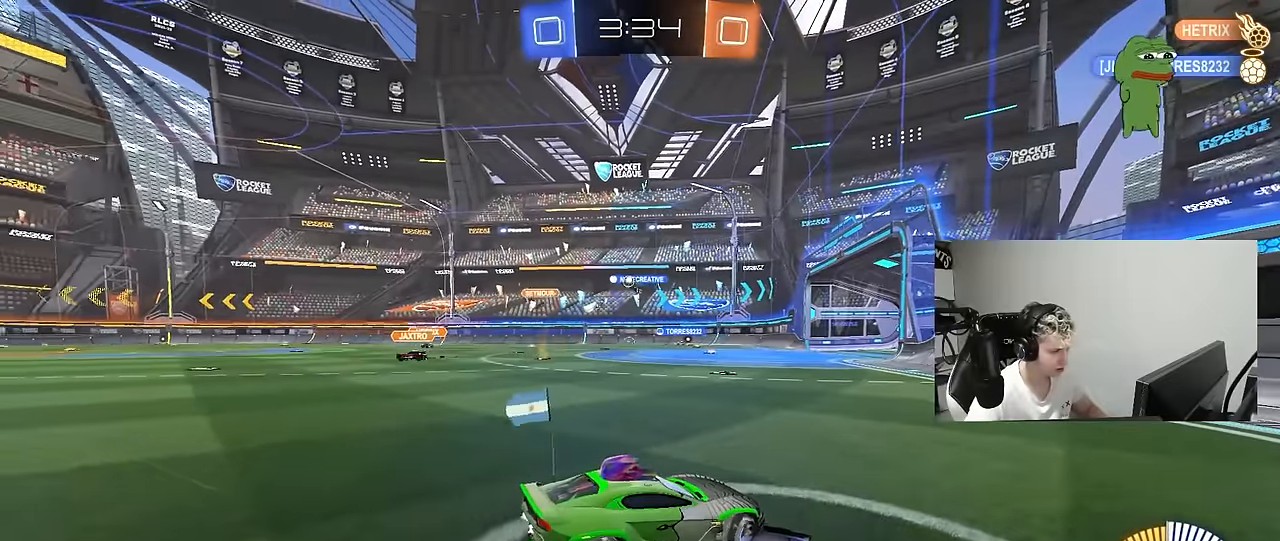
{"keys": ["w"], "mouse": ["left"], "mouse_move": "still", "events": [[134, "mouse_left", "down"], [467, "a", "up"]]}
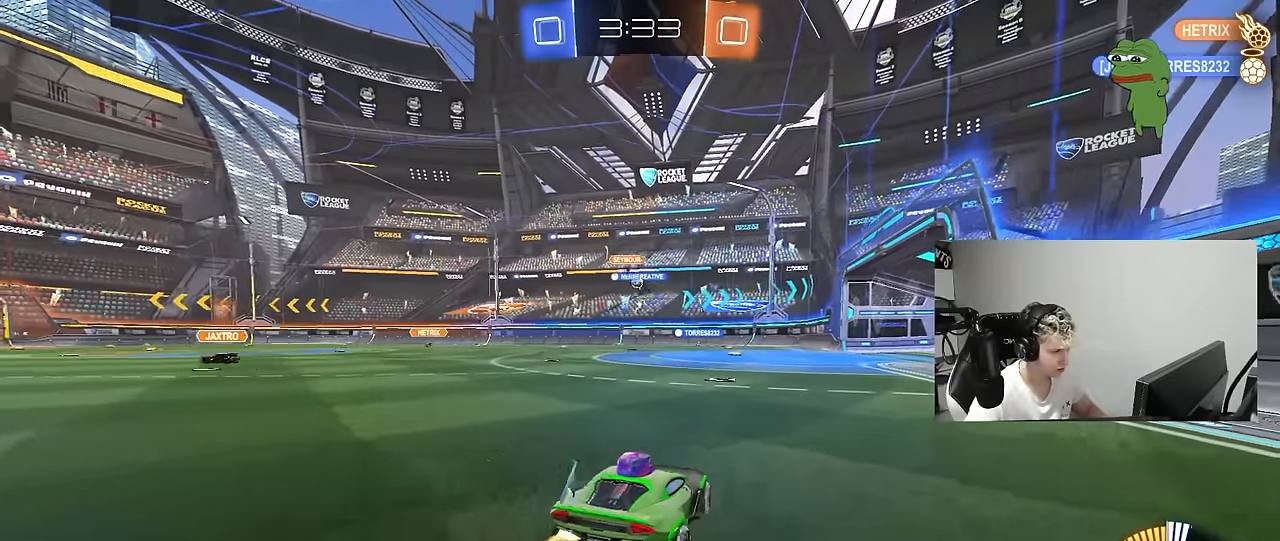
{"keys": ["w"], "mouse": [], "mouse_move": "still", "events": [[200, "mouse_left", "up"]]}
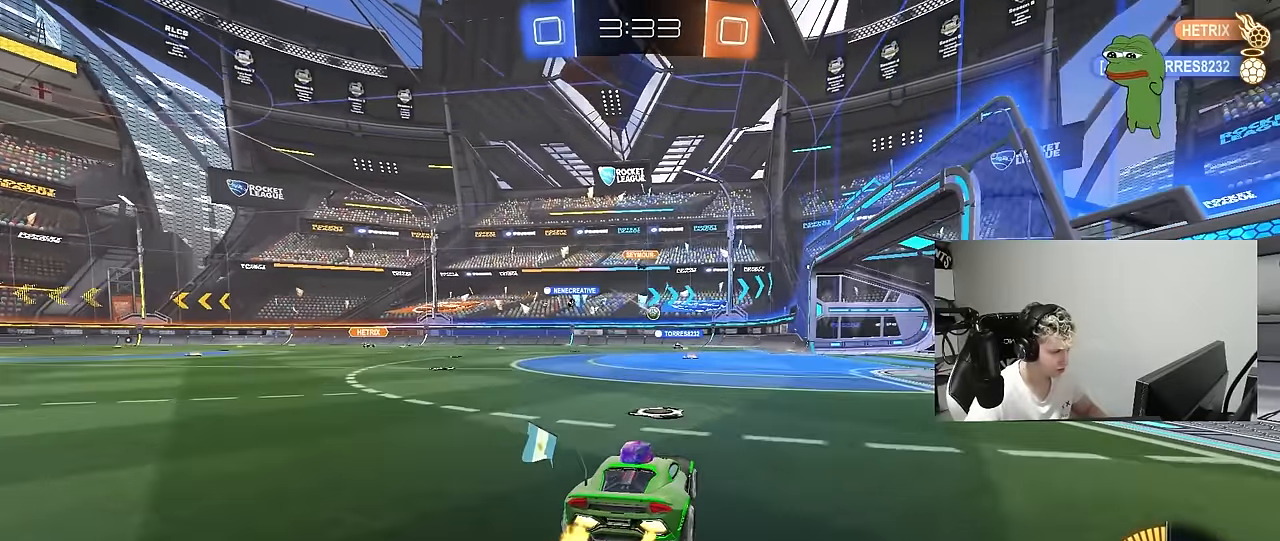
{"keys": ["d", "w"], "mouse": [], "mouse_move": "still", "events": [[34, "mouse_left", "down"], [217, "mouse_left", "up"], [500, "d", "down"]]}
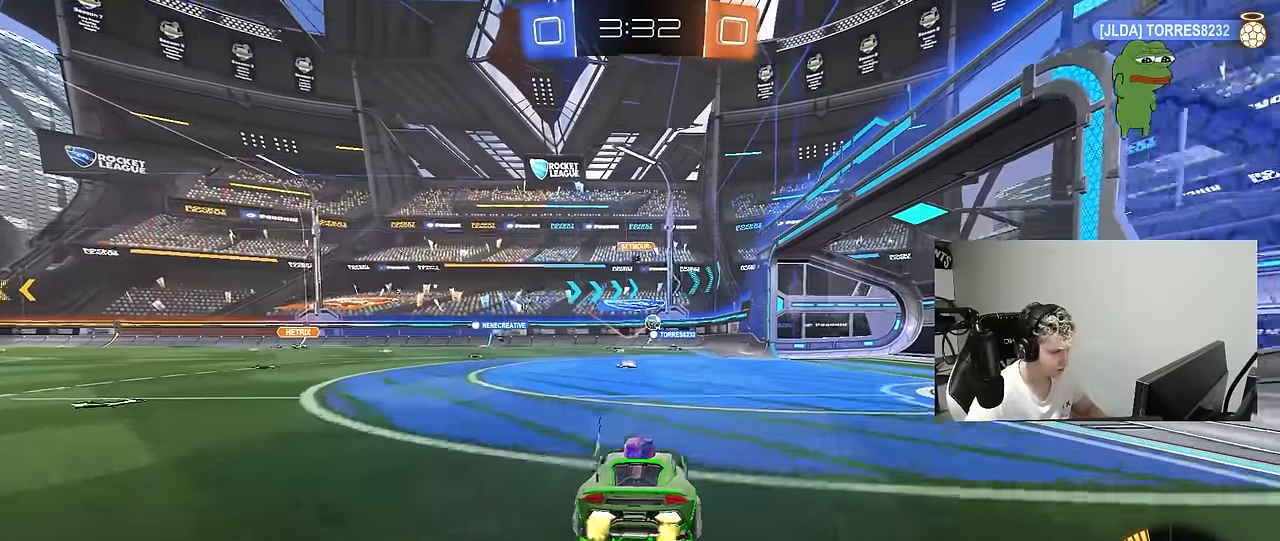
{"keys": [], "mouse": [], "mouse_move": "still", "events": [[284, "d", "up"], [334, "w", "up"]]}
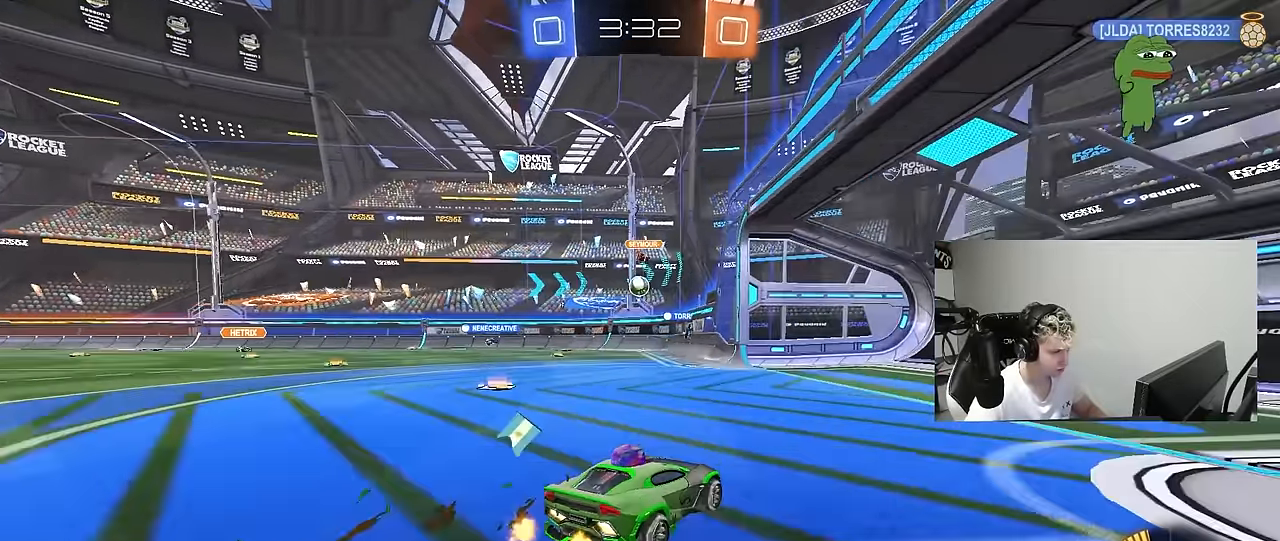
{"keys": ["a", "w"], "mouse": ["left"], "mouse_move": "still", "events": [[100, "a", "down"], [200, "w", "down"], [484, "mouse_left", "down"]]}
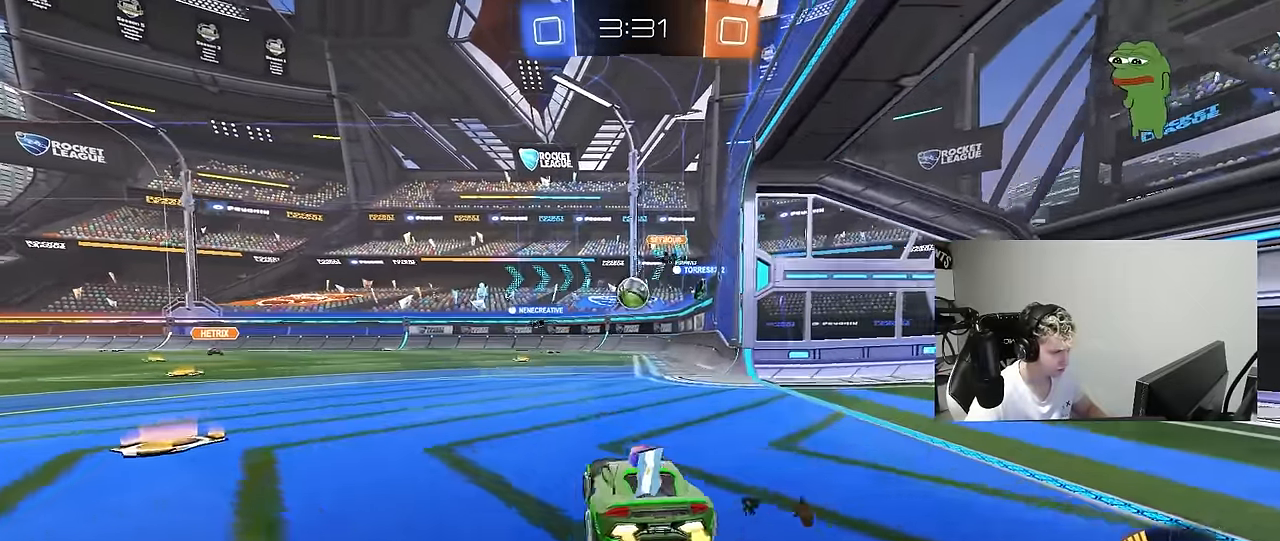
{"keys": ["d", "shift"], "mouse": ["left"], "mouse_move": "still", "events": [[34, "a", "up"], [34, "d", "down"], [167, "d", "up"], [167, "mouse_left", "up"], [167, "w", "up"], [217, "mouse_right", "down"], [267, "a", "down"], [267, "s", "down"], [300, "mouse_left", "down"], [400, "d", "down"], [450, "a", "up"], [450, "mouse_right", "up"], [450, "s", "up"], [450, "shift", "down"]]}
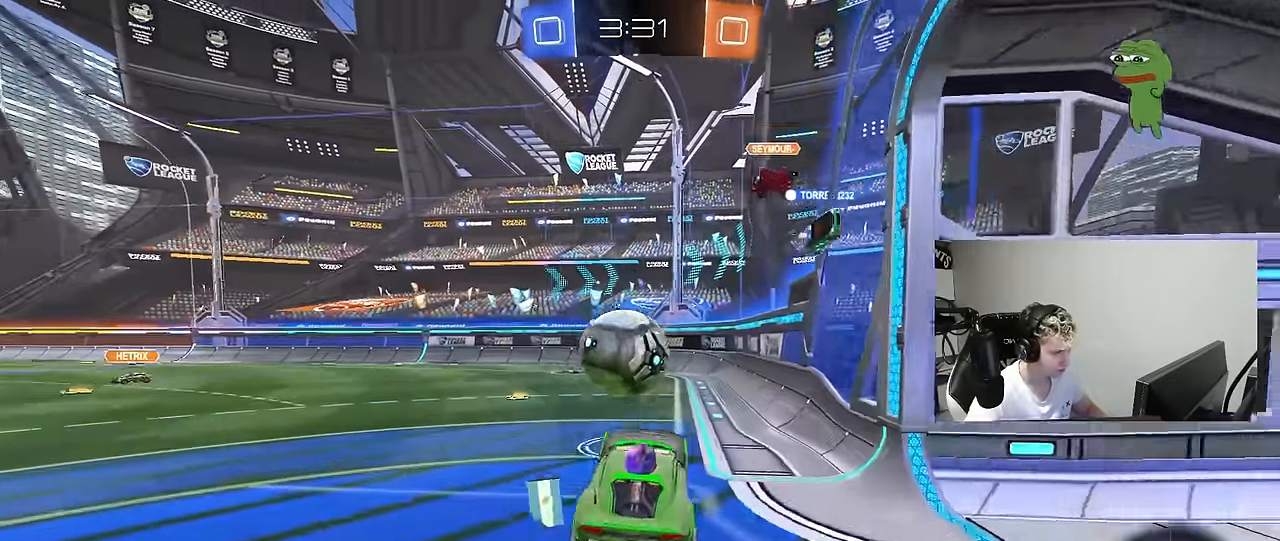
{"keys": ["a", "s", "shift"], "mouse": [], "mouse_move": "up", "events": [[50, "a", "down"], [50, "d", "up"], [50, "w", "down"], [84, "mouse_left", "up"], [134, "mouse_right", "down"], [234, "s", "down"], [234, "w", "up"], [367, "mouse_right", "up"]]}
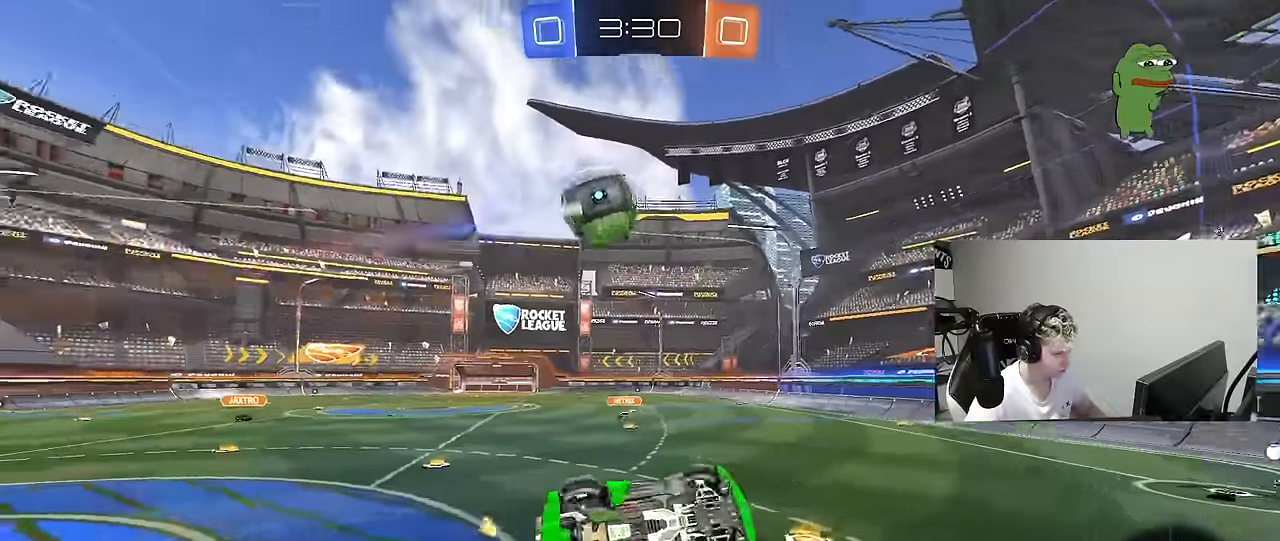
{"keys": [], "mouse": [], "mouse_move": "still", "events": [[384, "s", "up"], [484, "a", "up"], [484, "shift", "up"]]}
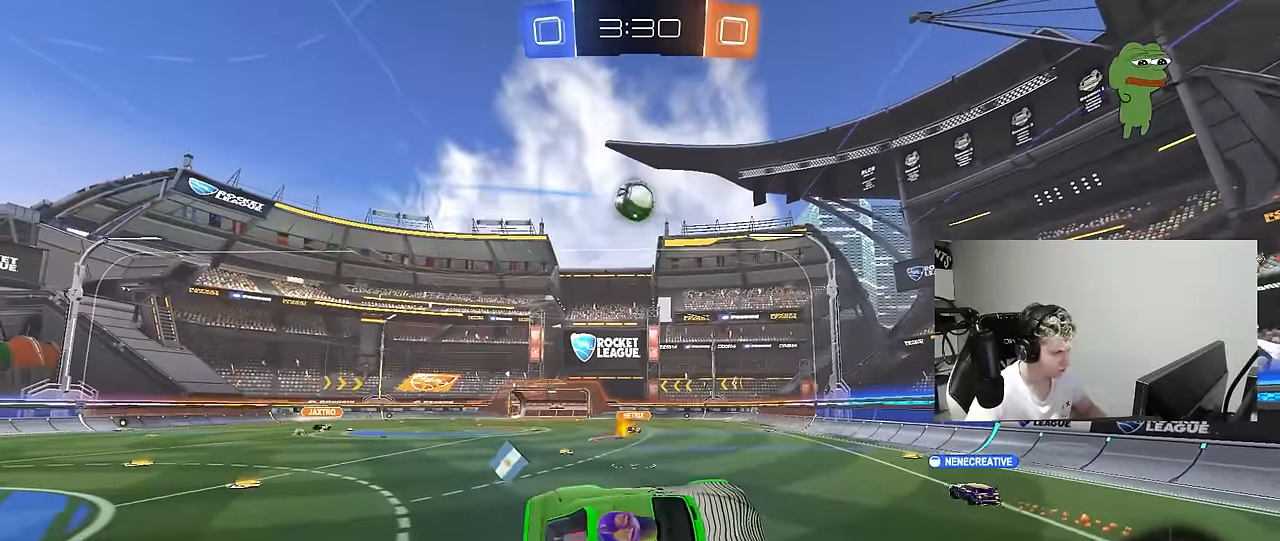
{"keys": ["a", "w"], "mouse": [], "mouse_move": "still", "events": [[350, "a", "down"], [350, "w", "down"]]}
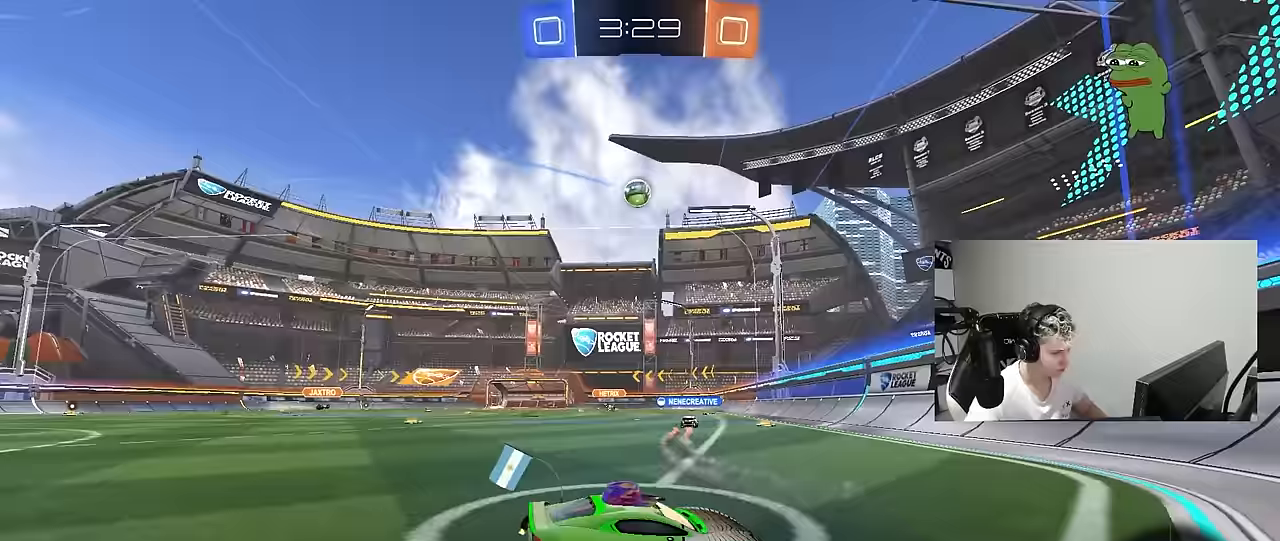
{"keys": ["a", "w"], "mouse": [], "mouse_move": "still", "events": []}
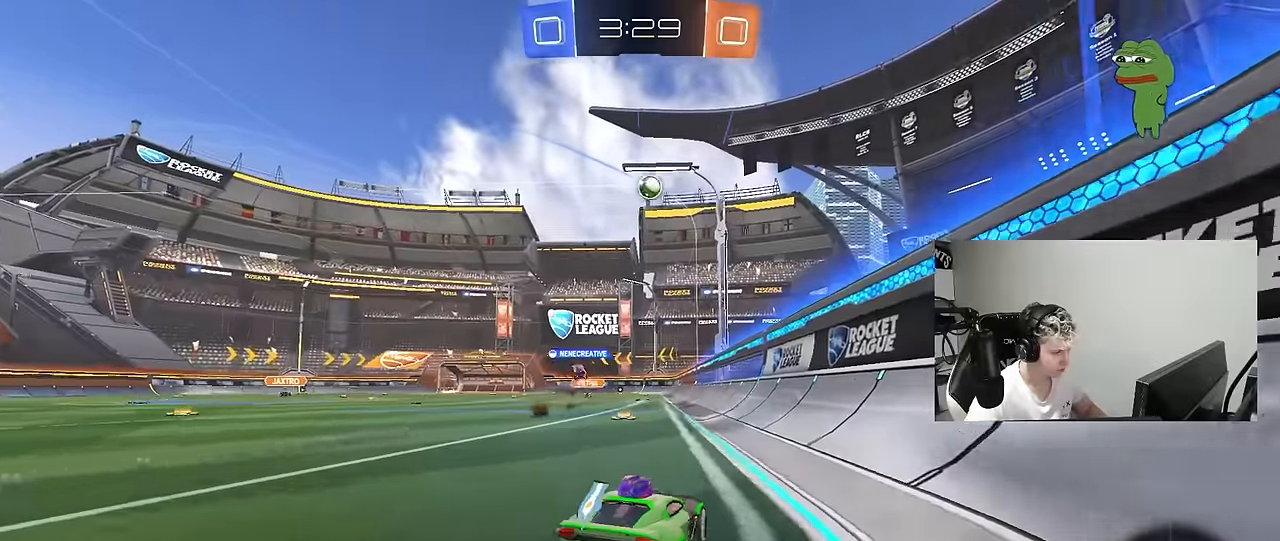
{"keys": ["a", "s", "shift"], "mouse": [], "mouse_move": "still", "events": [[17, "a", "up"], [50, "mouse_left", "down"], [50, "mouse_right", "down"], [100, "a", "down"], [100, "shift", "down"], [150, "mouse_right", "up"], [200, "mouse_right", "down"], [250, "s", "down"], [250, "w", "up"], [283, "mouse_left", "up"], [383, "mouse_right", "up"]]}
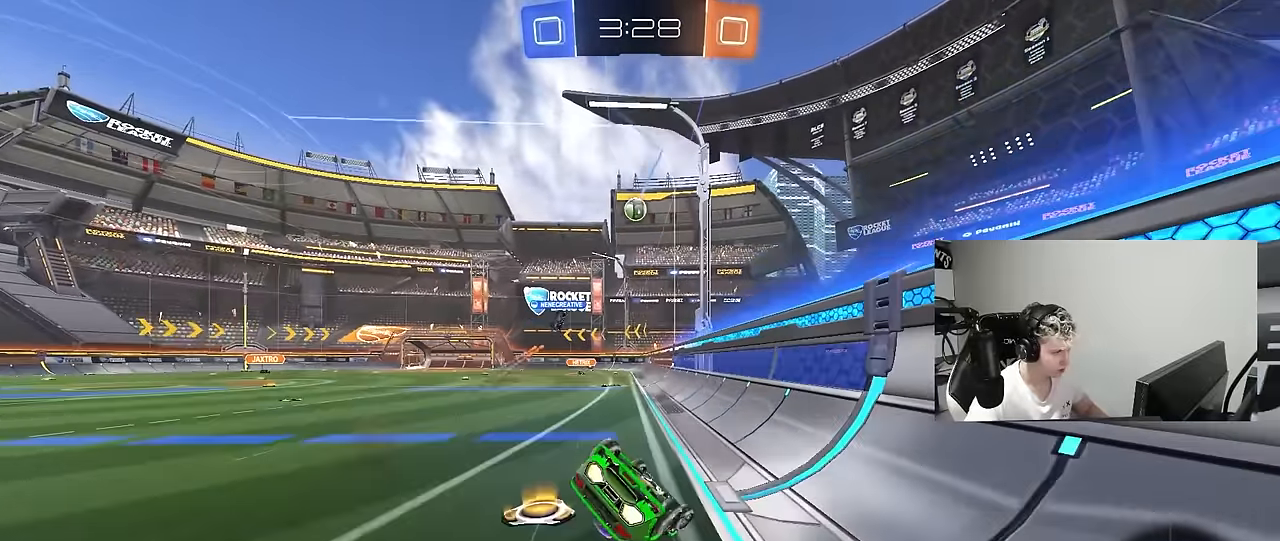
{"keys": ["a", "s", "shift"], "mouse": [], "mouse_move": "still", "events": [[67, "s", "up"], [167, "s", "down"]]}